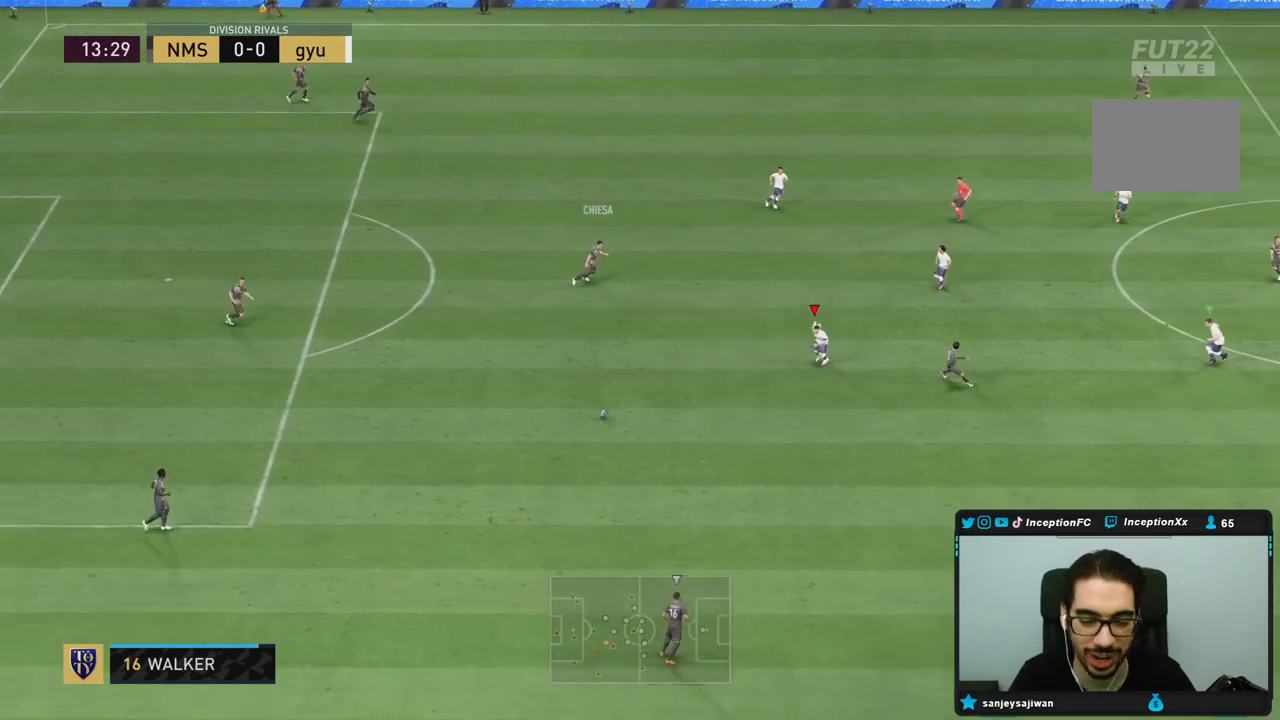
Gameplay with a controller (PlayStation layout); each line is a JSON object with the inputs held at the frame after it. "events" lists button and stick changes between this image and that frame as [ms after this image, input, new state], when the widget could be followed in between. Not read: L3 R3.
{"buttons": ["R2"], "left_stick": "down-right", "right_stick": "center", "events": [[100, "R1", "up"]]}
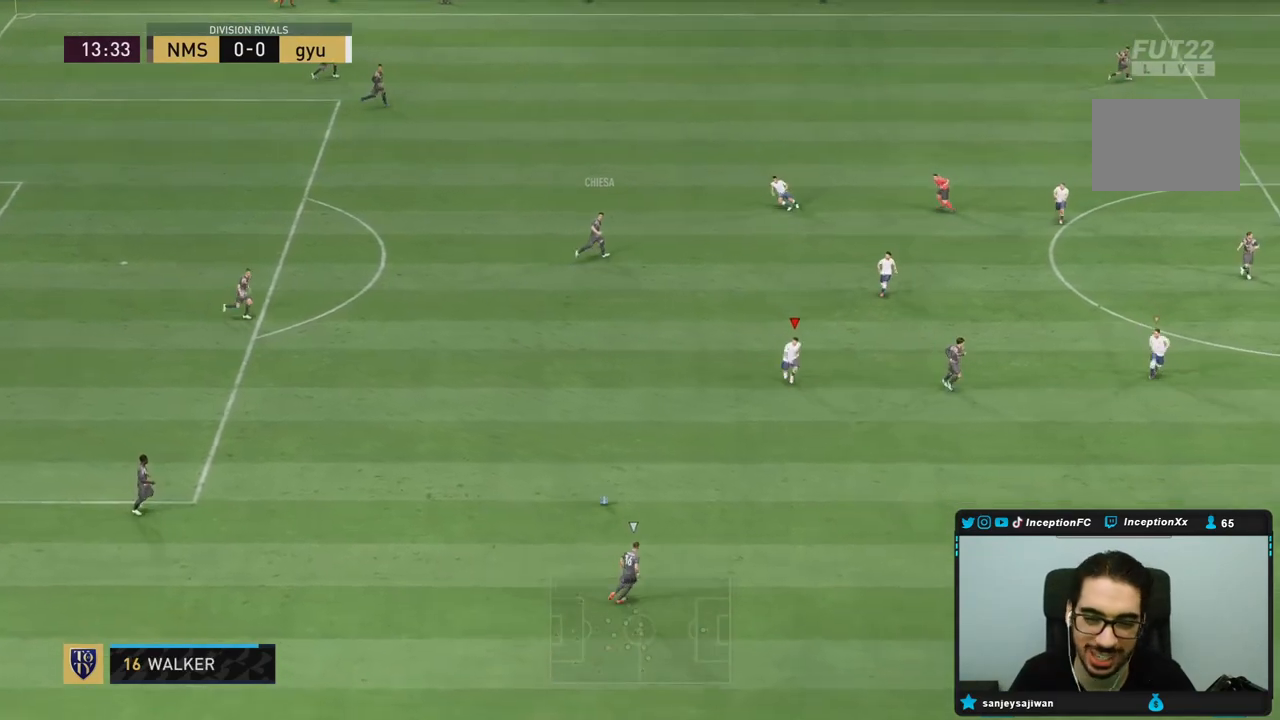
{"buttons": ["R2"], "left_stick": "down-right", "right_stick": "center", "events": []}
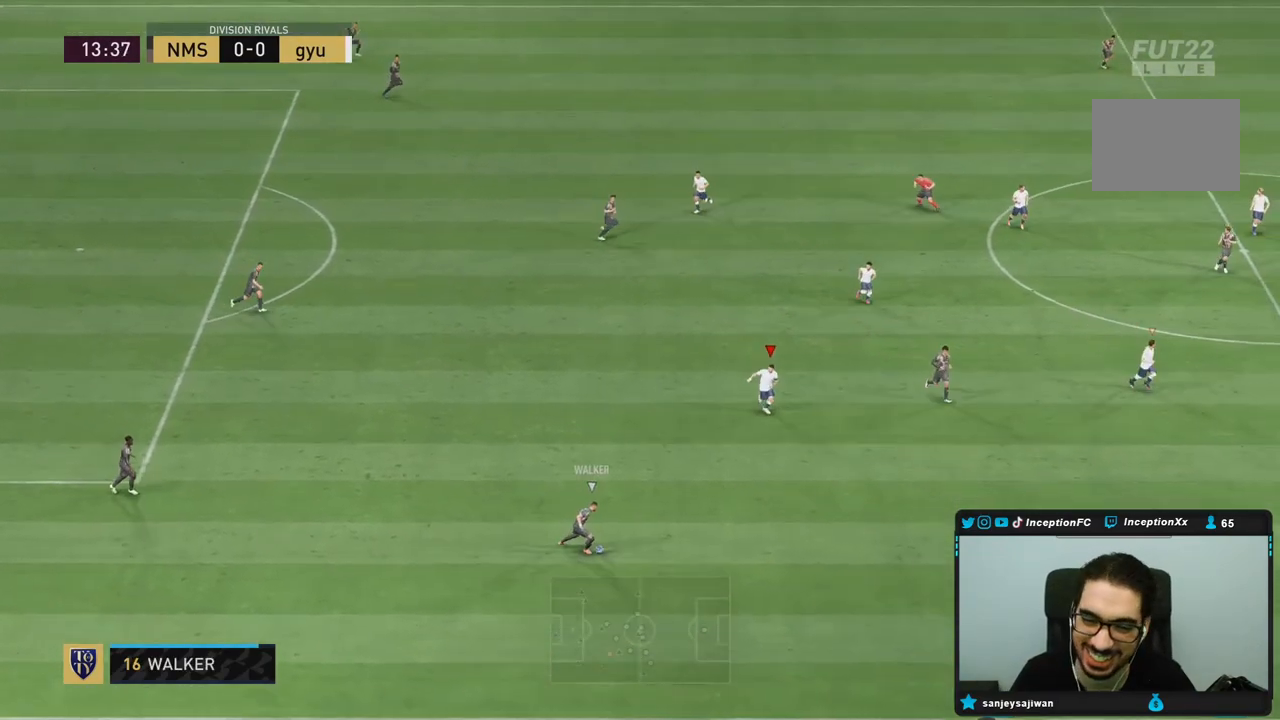
{"buttons": [], "left_stick": "down-right", "right_stick": "center", "events": [[167, "R2", "up"], [283, "left_stick", "center"], [467, "left_stick", "down-right"]]}
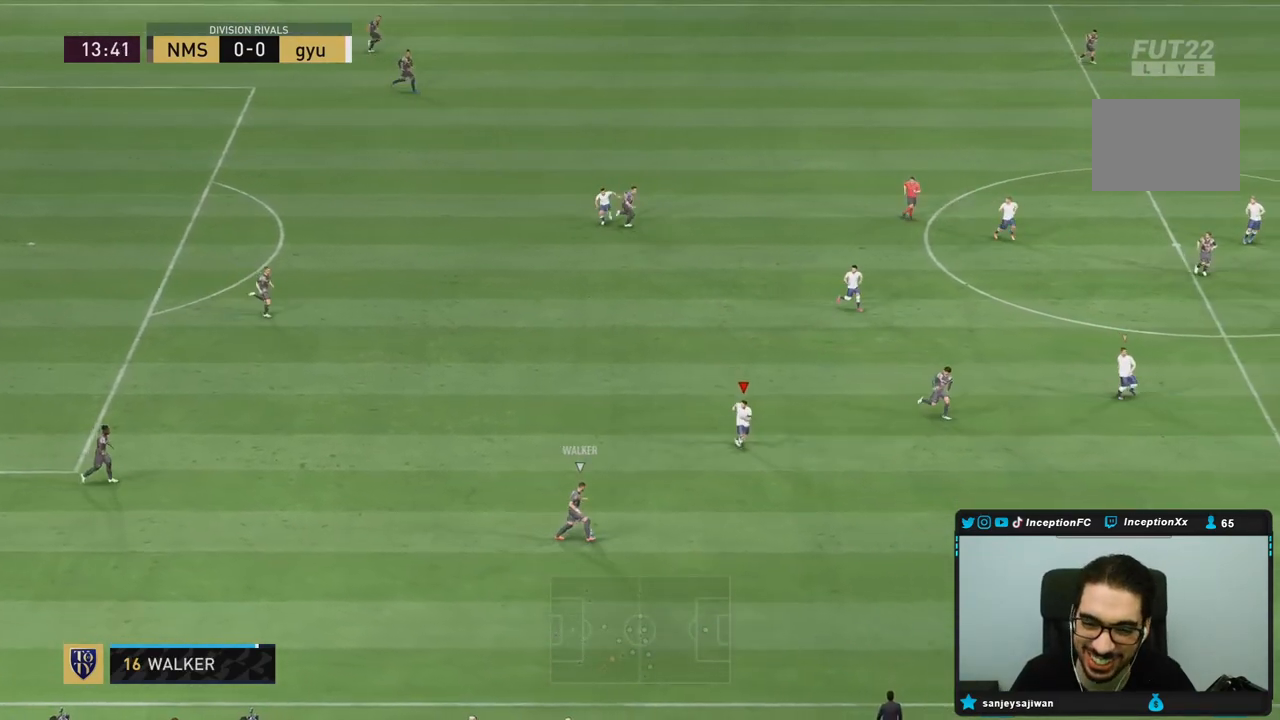
{"buttons": [], "left_stick": "down-right", "right_stick": "center", "events": []}
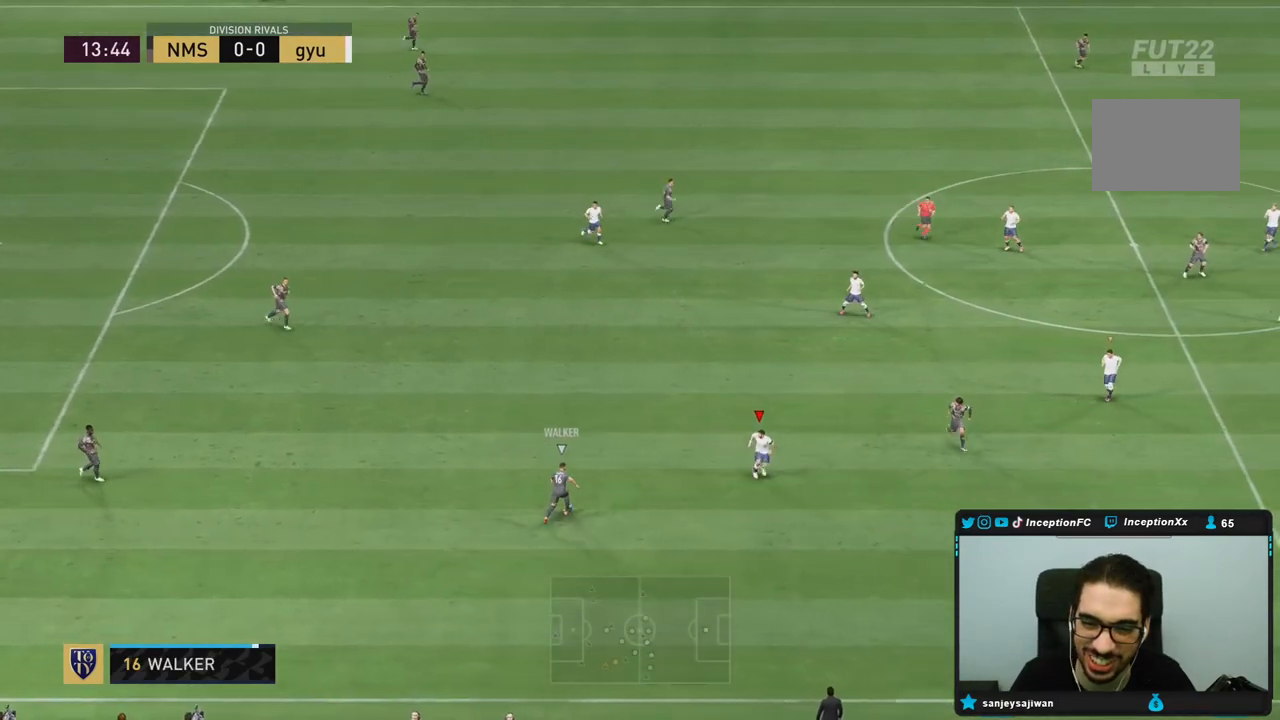
{"buttons": ["R1"], "left_stick": "down", "right_stick": "center", "events": [[67, "L2", "down"], [317, "right_stick", "up"], [367, "left_stick", "down"], [450, "right_stick", "center"], [467, "R1", "down"], [500, "L2", "up"]]}
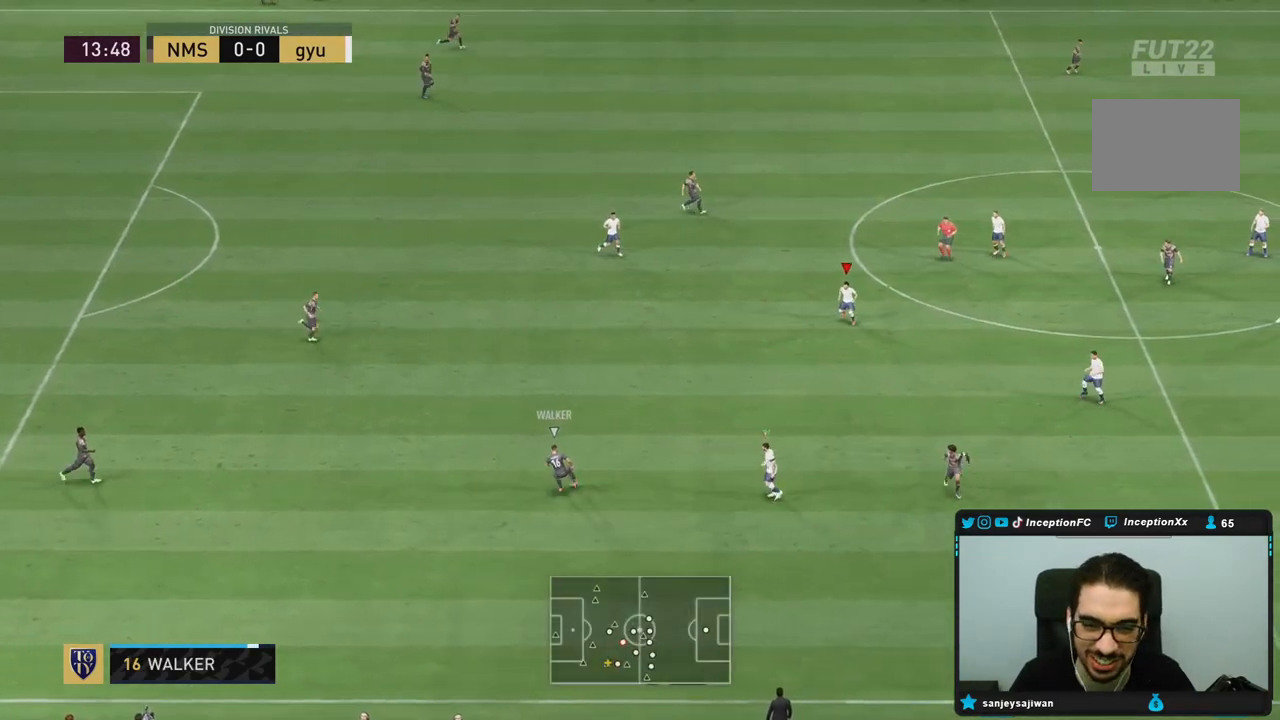
{"buttons": ["L2"], "left_stick": "up-left", "right_stick": "center", "events": [[100, "R1", "up"], [300, "left_stick", "left"], [367, "L2", "down"], [433, "left_stick", "up-left"]]}
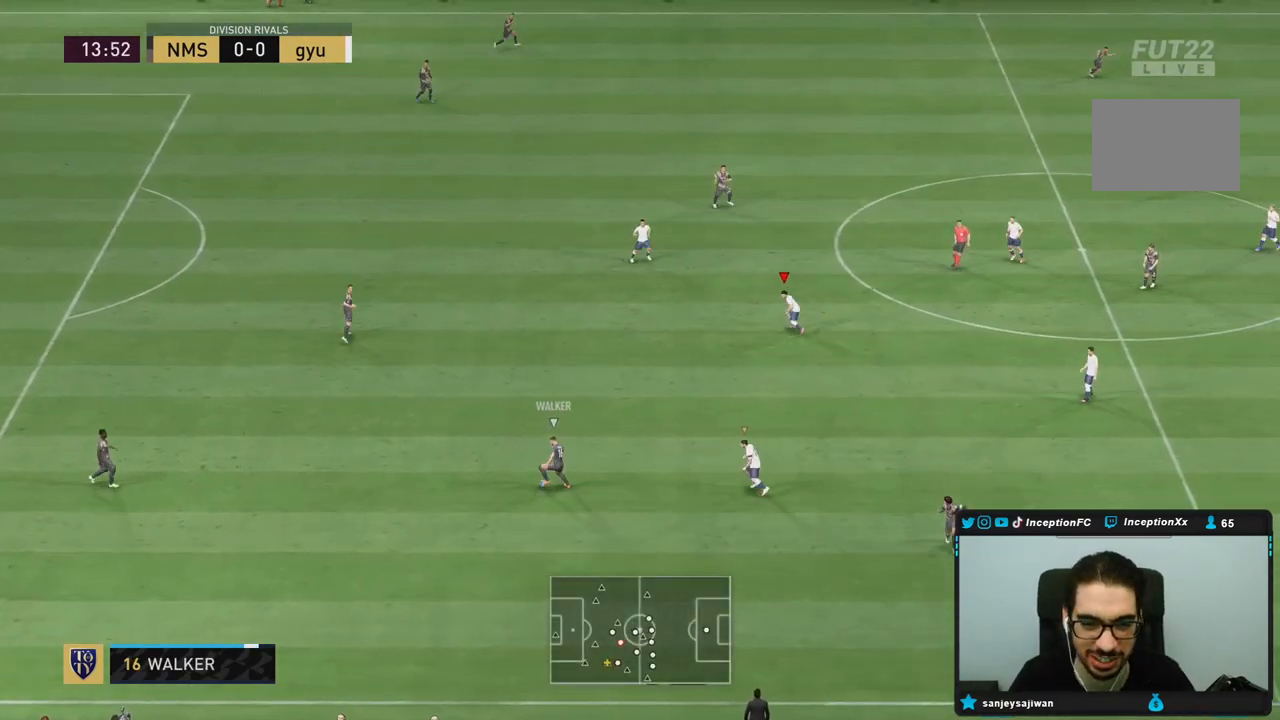
{"buttons": ["R2"], "left_stick": "down-left", "right_stick": "center", "events": [[117, "L2", "up"], [150, "right_stick", "down"], [167, "left_stick", "left"], [200, "L2", "down"], [283, "right_stick", "center"], [300, "R1", "down"], [367, "left_stick", "down-left"], [433, "L2", "up"], [433, "R2", "down"], [450, "R1", "up"]]}
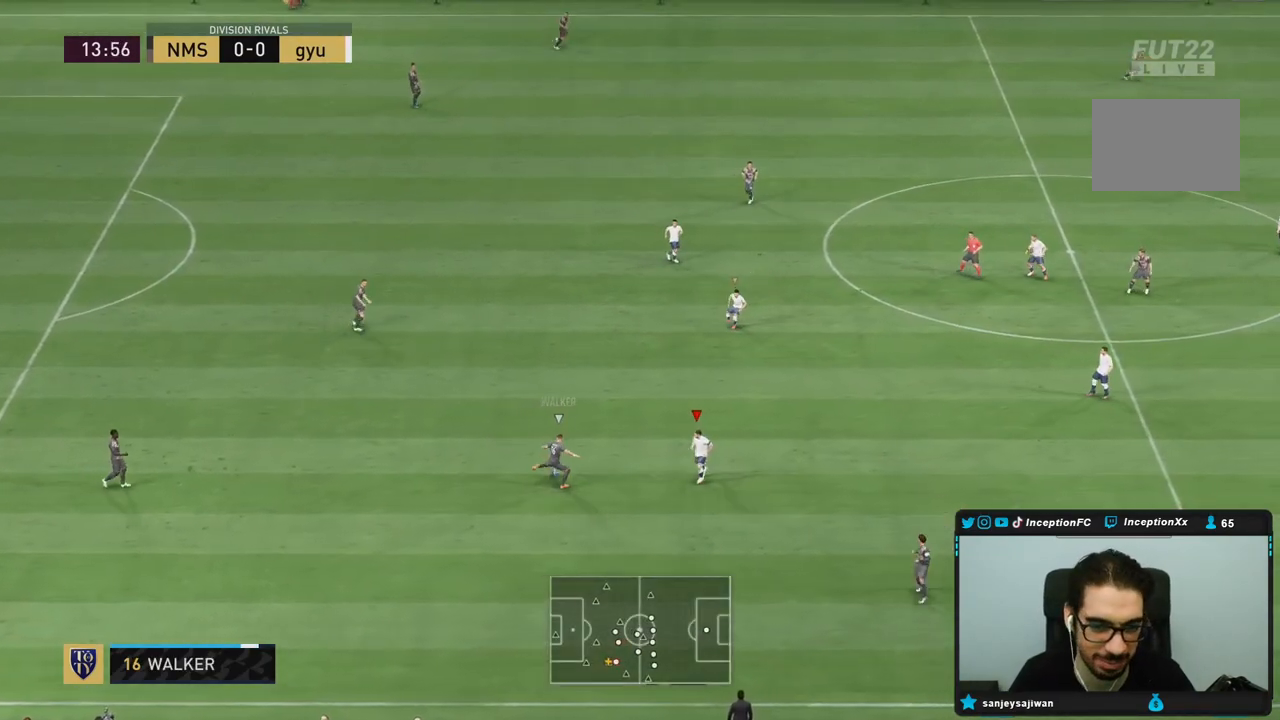
{"buttons": ["L2", "R2"], "left_stick": "down-right", "right_stick": "center"}
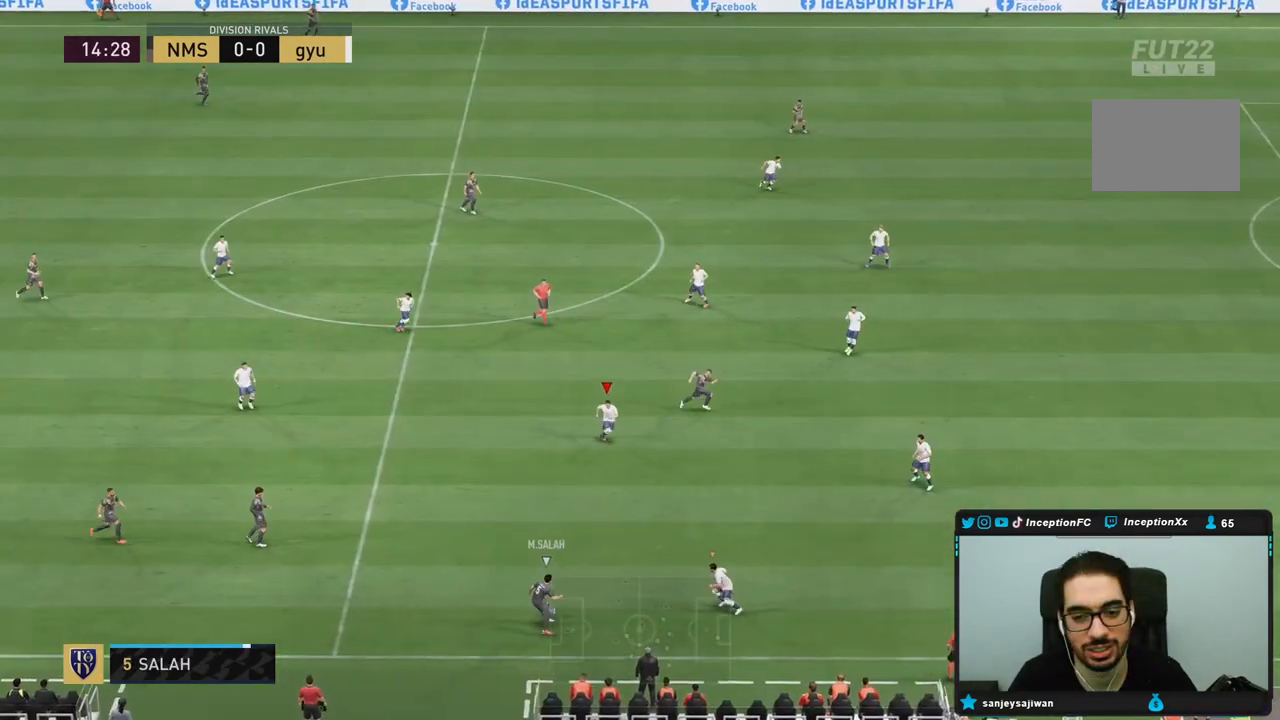
{"buttons": ["R2"], "left_stick": "down-right", "right_stick": "center", "events": [[67, "L2", "up"]]}
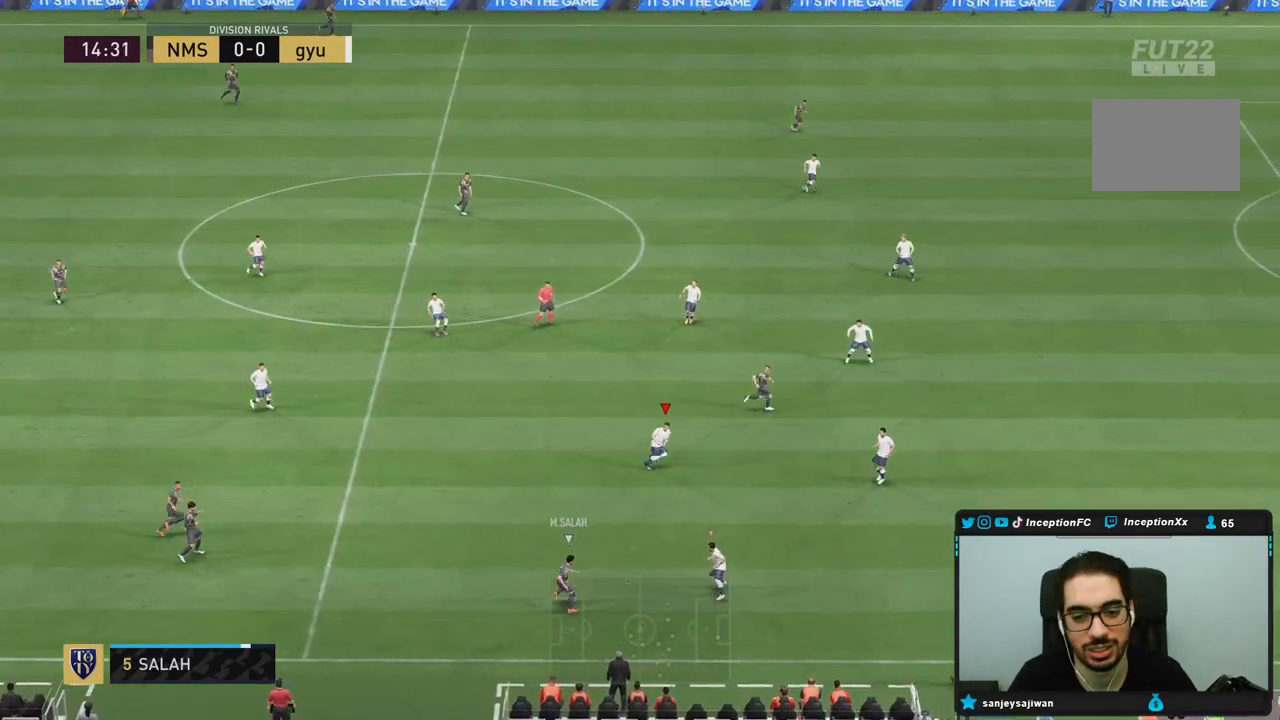
{"buttons": ["L2"], "left_stick": "down-right", "right_stick": "center", "events": [[100, "R2", "up"], [117, "L2", "down"]]}
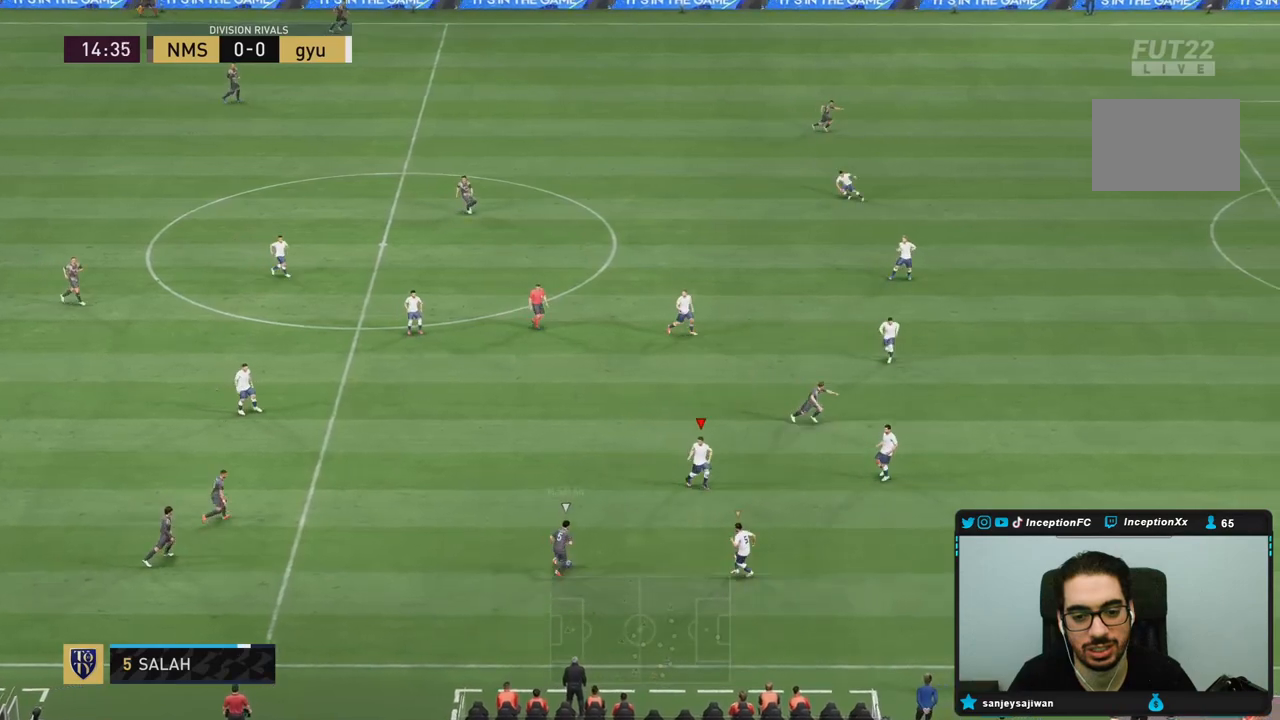
{"buttons": ["R2"], "left_stick": "left", "right_stick": "center", "events": [[33, "left_stick", "down"], [200, "left_stick", "down-left"], [267, "R2", "down"], [333, "left_stick", "left"], [450, "L2", "up"]]}
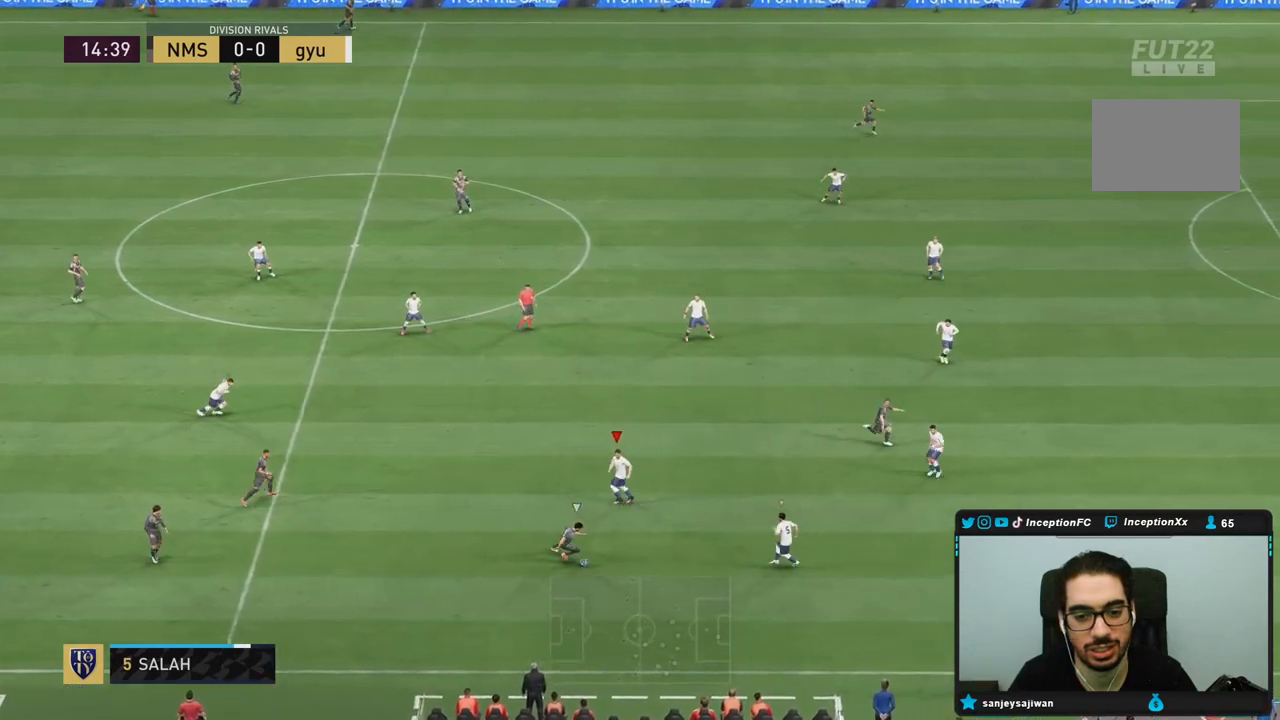
{"buttons": ["L2", "R1", "R2"], "left_stick": "right", "right_stick": "center", "events": [[83, "R2", "up"], [100, "left_stick", "down"], [117, "L2", "down"], [250, "left_stick", "down-right"], [367, "R2", "down"], [417, "R1", "down"], [417, "left_stick", "right"]]}
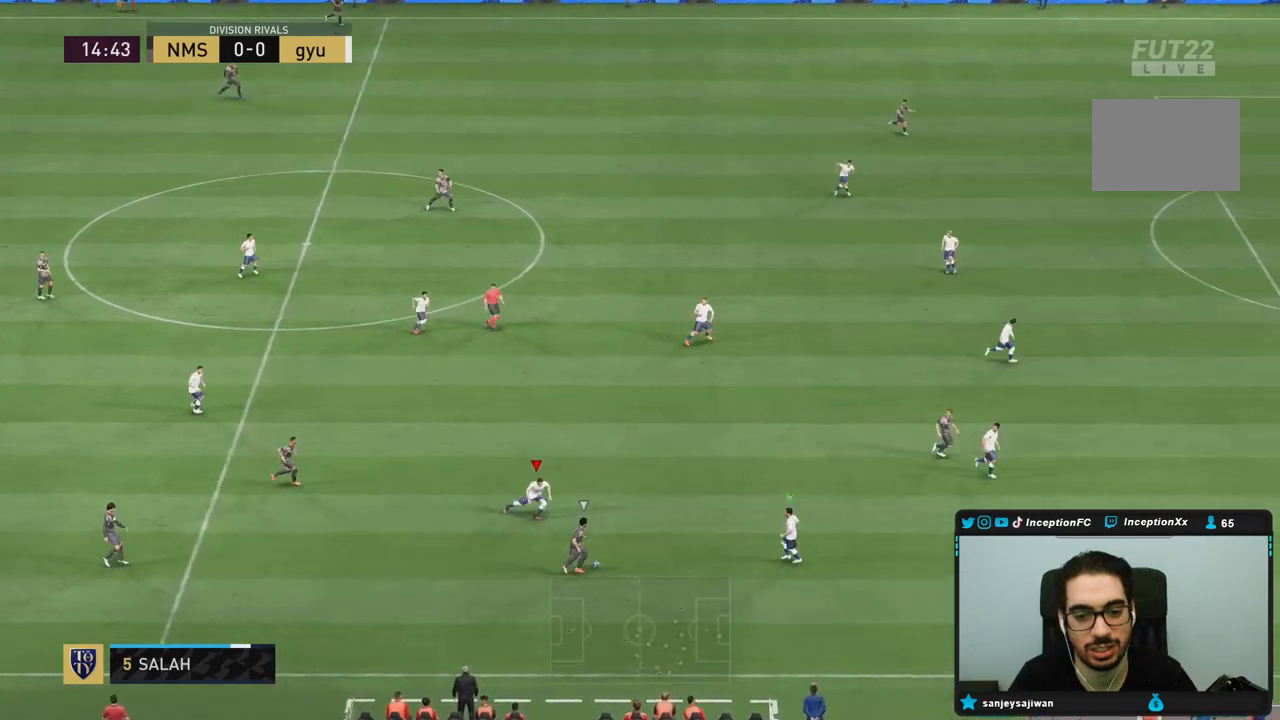
{"buttons": ["R2"], "left_stick": "right", "right_stick": "center", "events": [[50, "L2", "up"], [50, "R1", "up"]]}
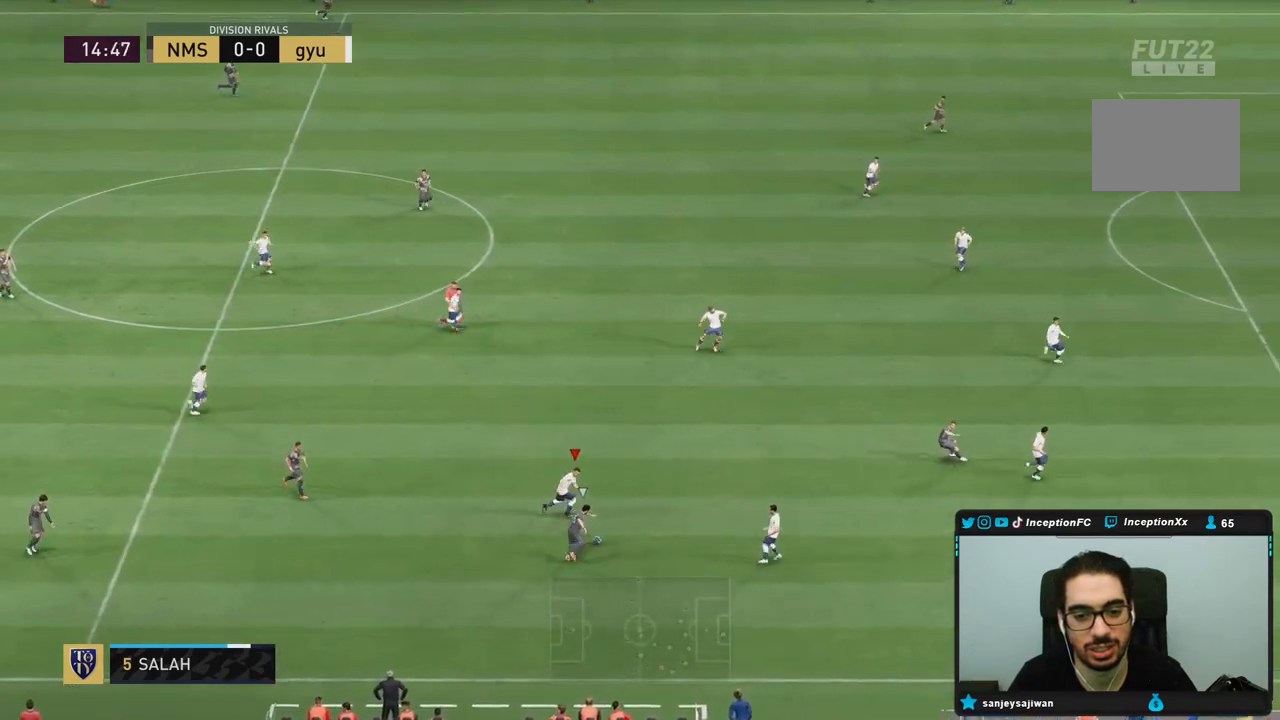
{"buttons": ["L2"], "left_stick": "down-right", "right_stick": "center", "events": [[250, "L2", "down"], [300, "R2", "up"], [317, "left_stick", "down-right"]]}
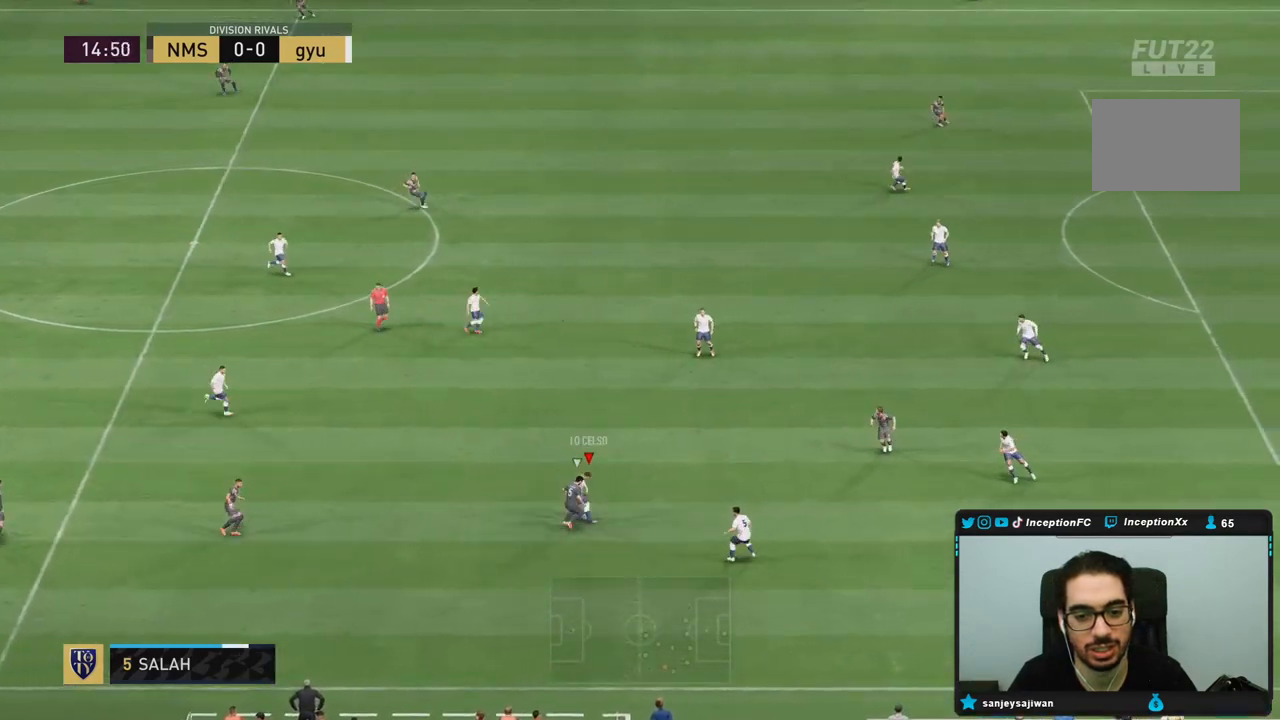
{"buttons": ["L2"], "left_stick": "down-right", "right_stick": "center", "events": []}
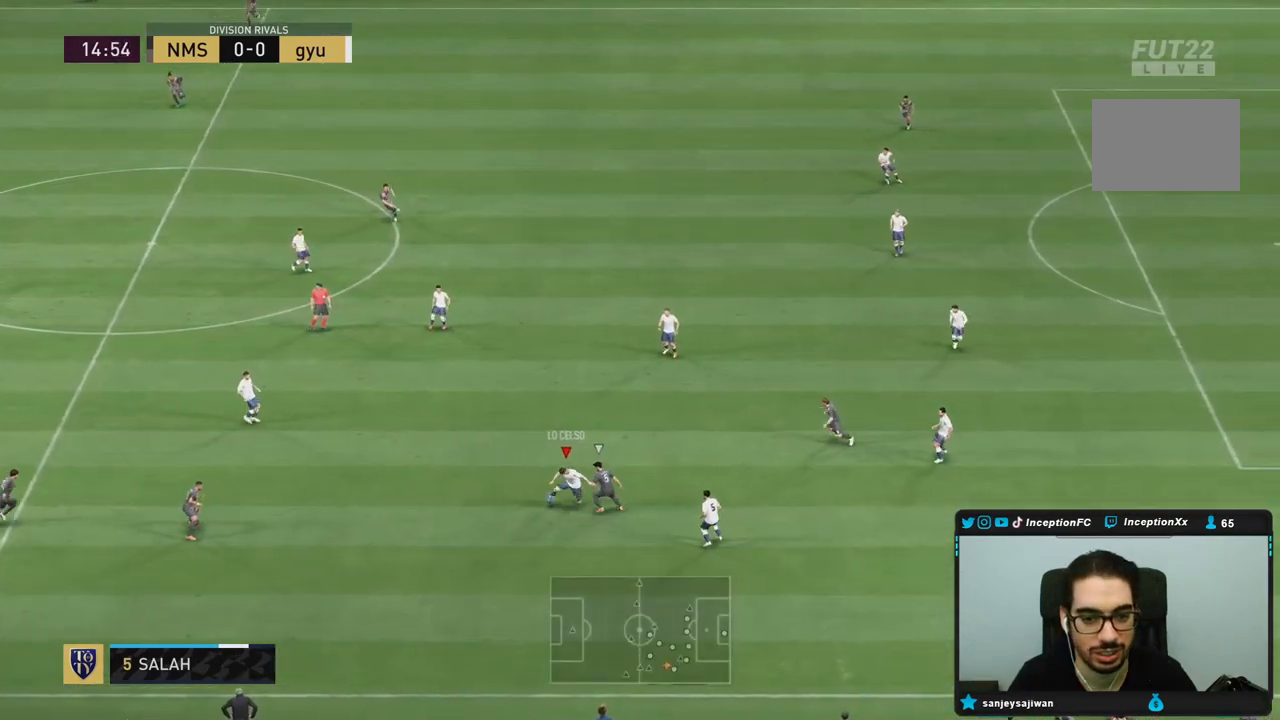
{"buttons": ["L2"], "left_stick": "up", "right_stick": "center", "events": [[67, "left_stick", "up-right"], [417, "left_stick", "up"]]}
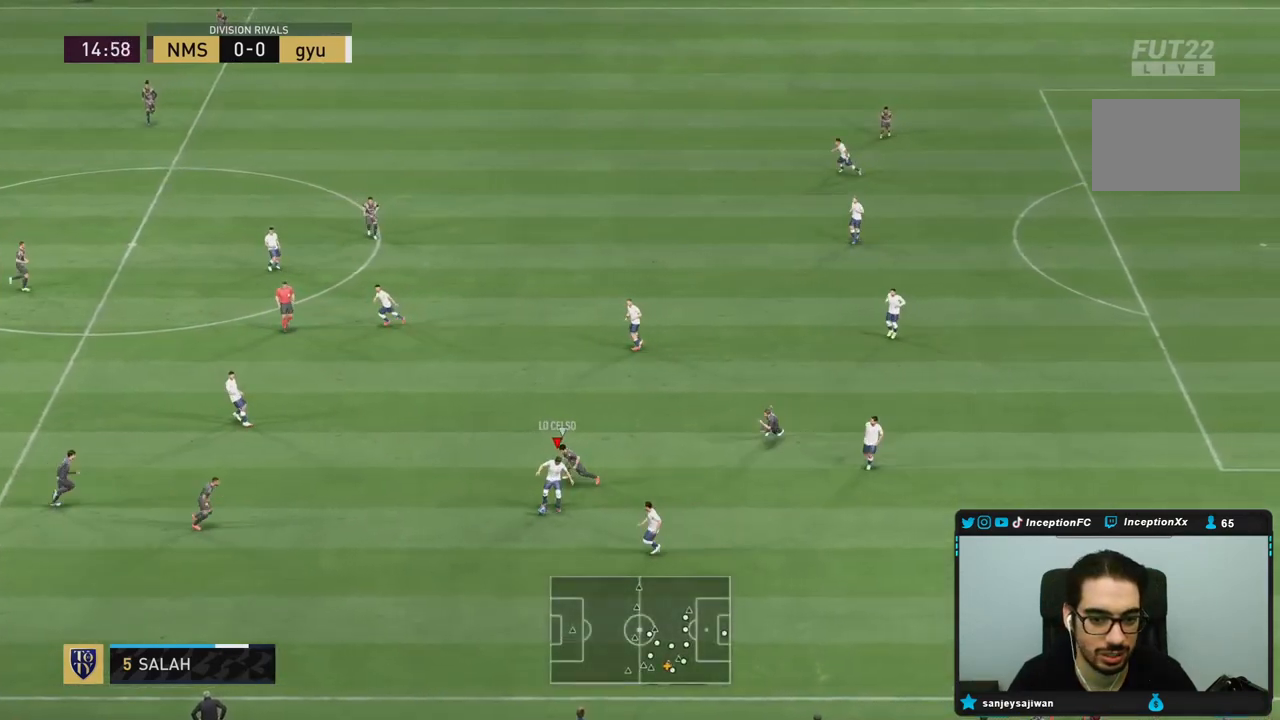
{"buttons": [], "left_stick": "down-right", "right_stick": "center", "events": [[67, "left_stick", "left"], [133, "L2", "up"], [333, "left_stick", "down"], [400, "left_stick", "down-right"]]}
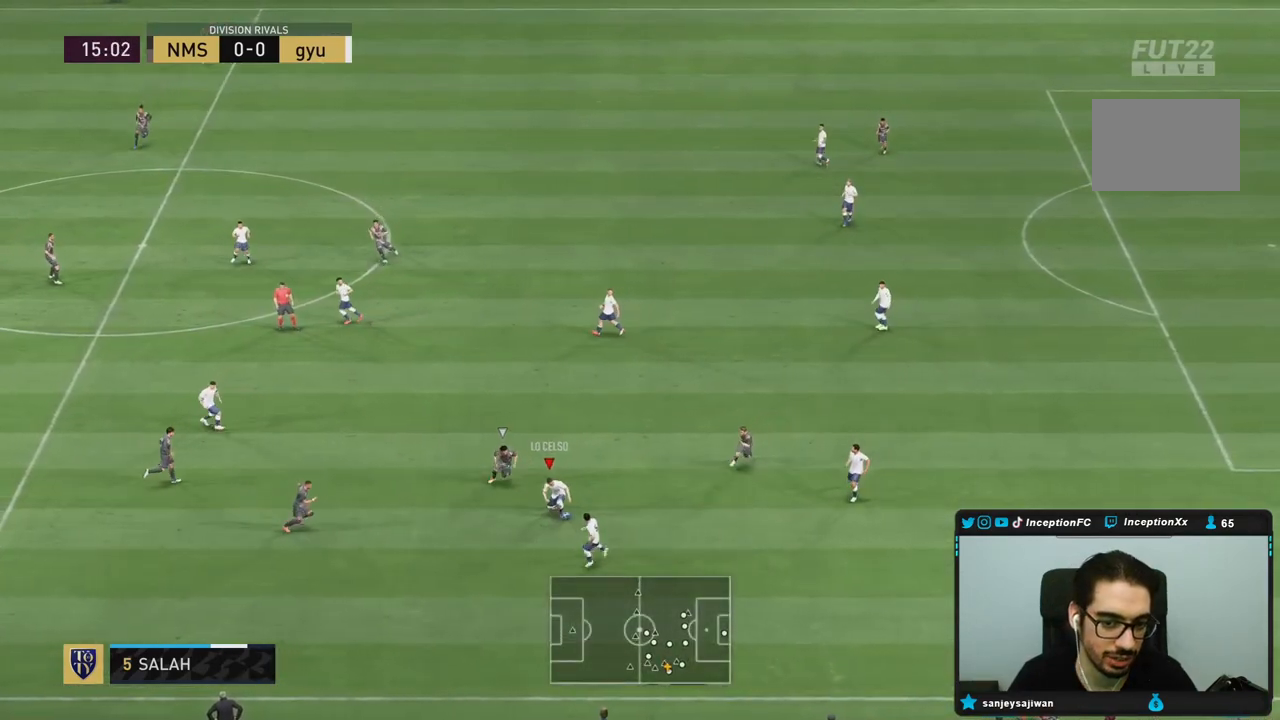
{"buttons": [], "left_stick": "down-right", "right_stick": "center", "events": []}
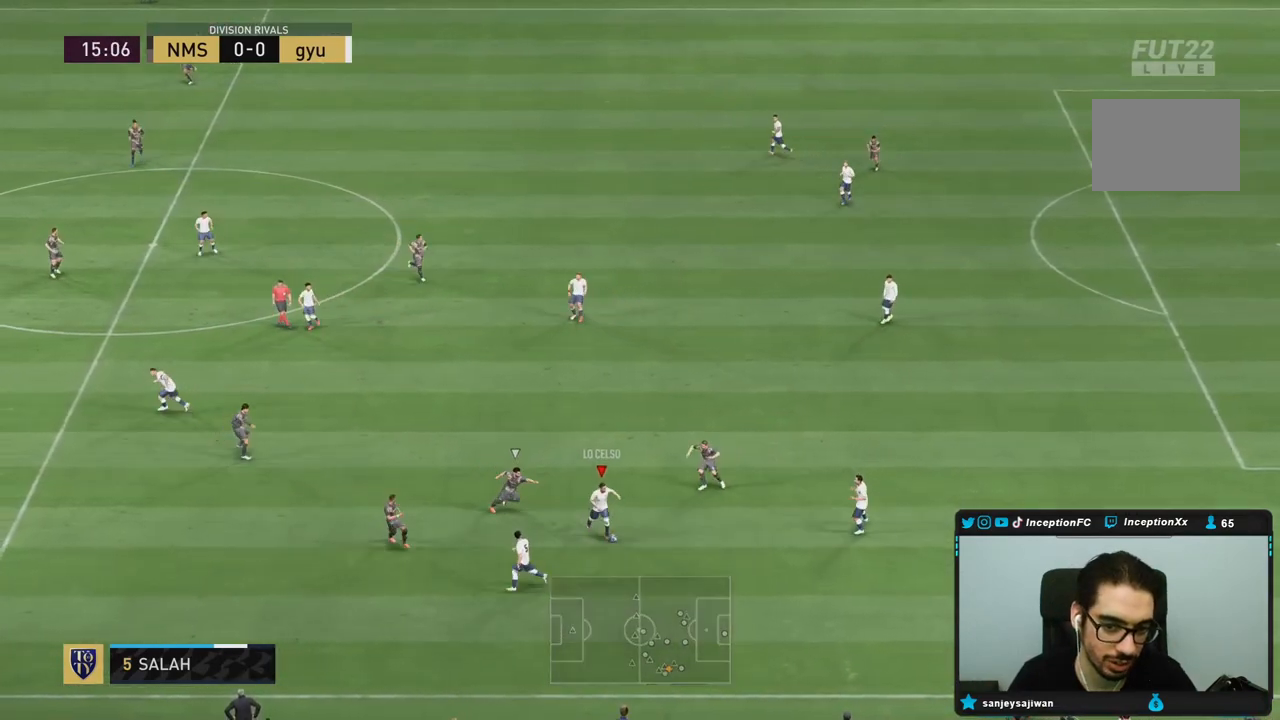
{"buttons": [], "left_stick": "center", "right_stick": "down-left", "events": [[150, "left_stick", "center"], [167, "right_stick", "down-left"]]}
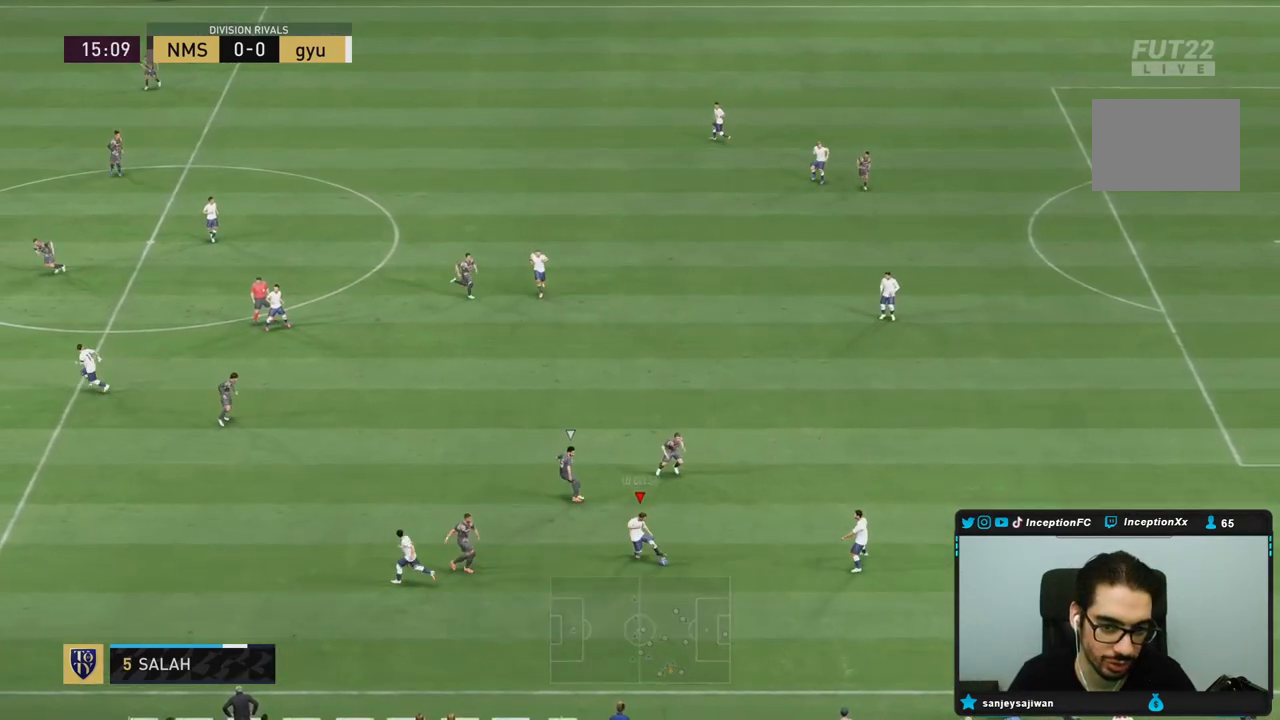
{"buttons": [], "left_stick": "center", "right_stick": "center", "events": [[33, "right_stick", "center"], [167, "left_stick", "down"], [433, "left_stick", "center"]]}
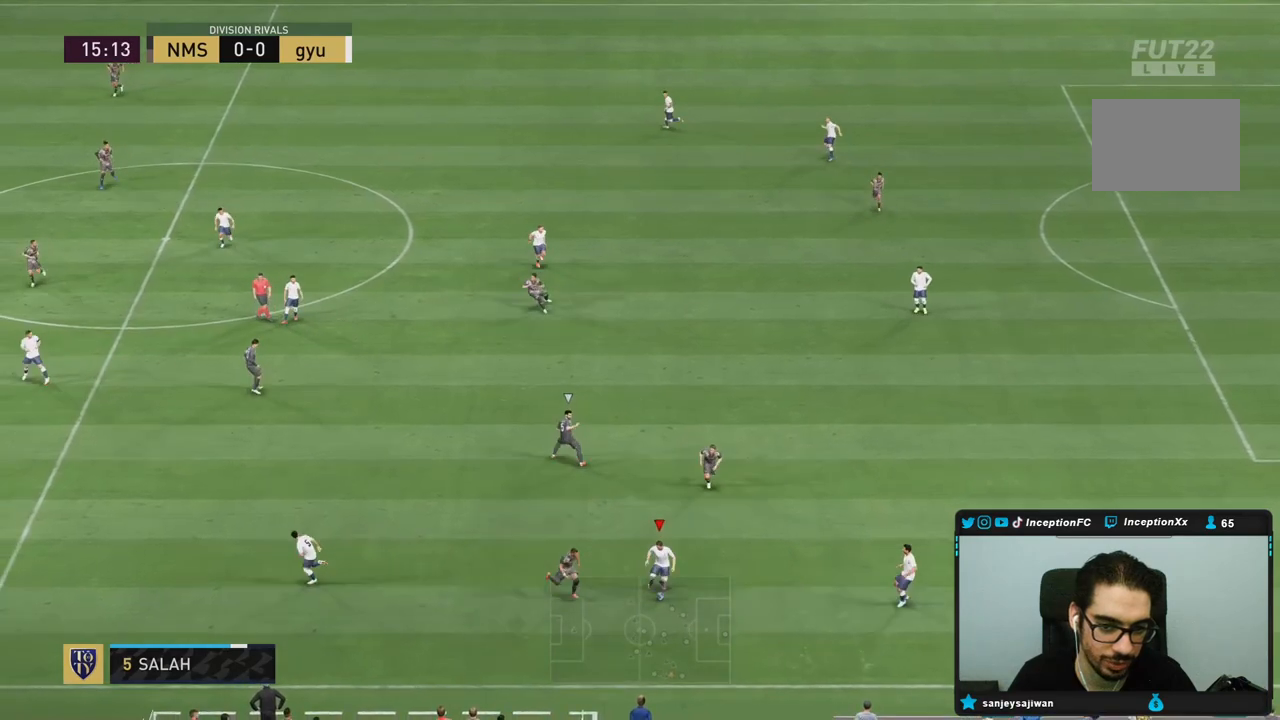
{"buttons": [], "left_stick": "right", "right_stick": "center", "events": [[17, "left_stick", "right"], [267, "CROSS", "down"], [367, "CROSS", "up"]]}
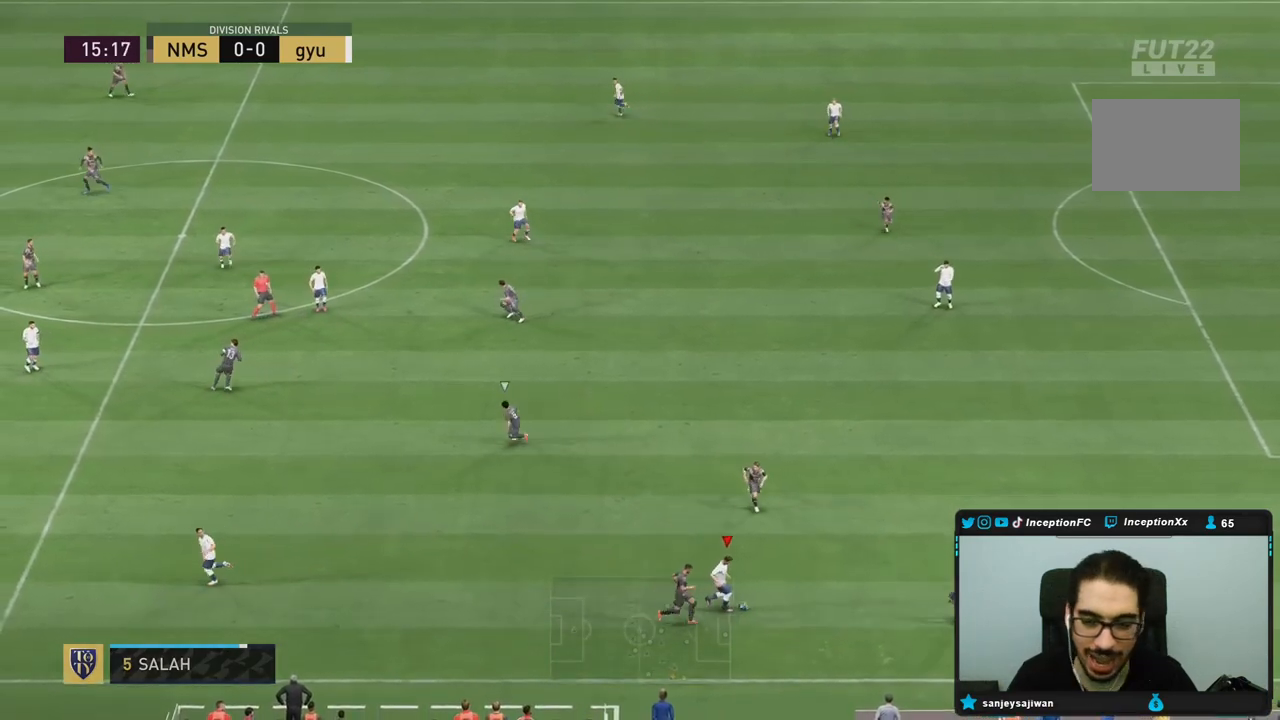
{"buttons": [], "left_stick": "right", "right_stick": "center", "events": [[100, "left_stick", "center"], [283, "left_stick", "right"]]}
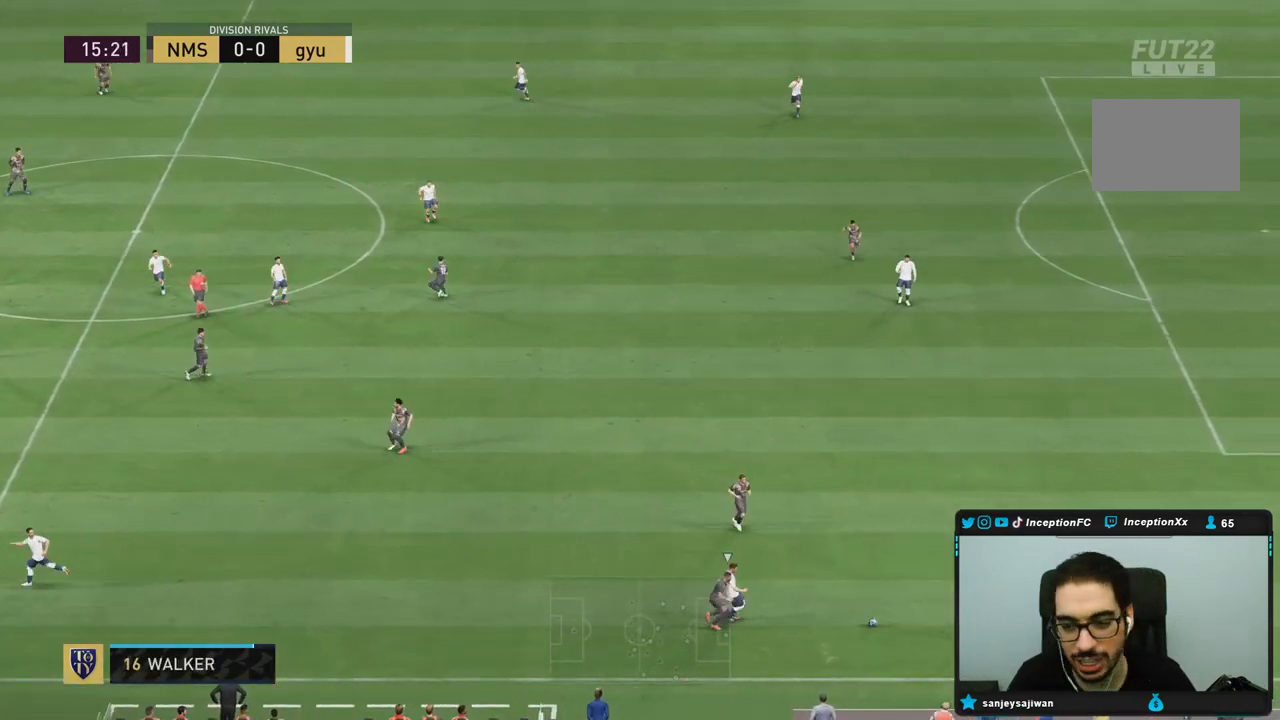
{"buttons": [], "left_stick": "right", "right_stick": "center", "events": []}
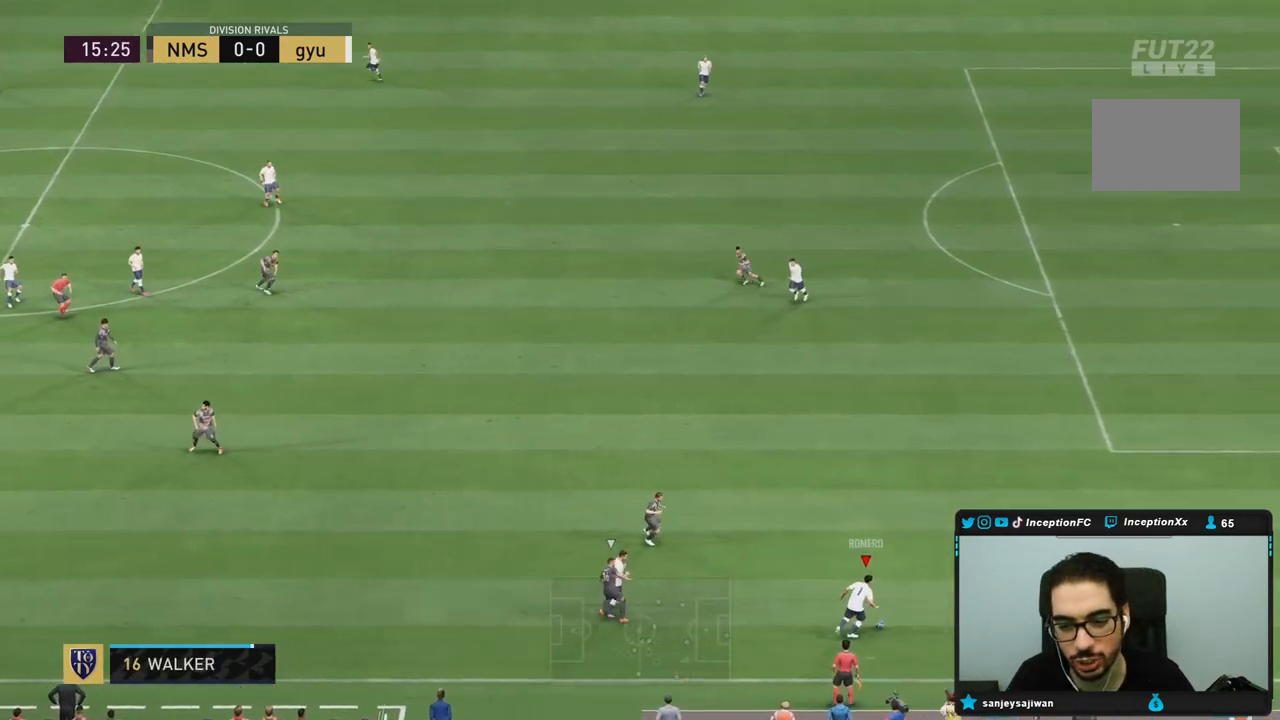
{"buttons": [], "left_stick": "up-right", "right_stick": "center", "events": [[83, "left_stick", "up-right"]]}
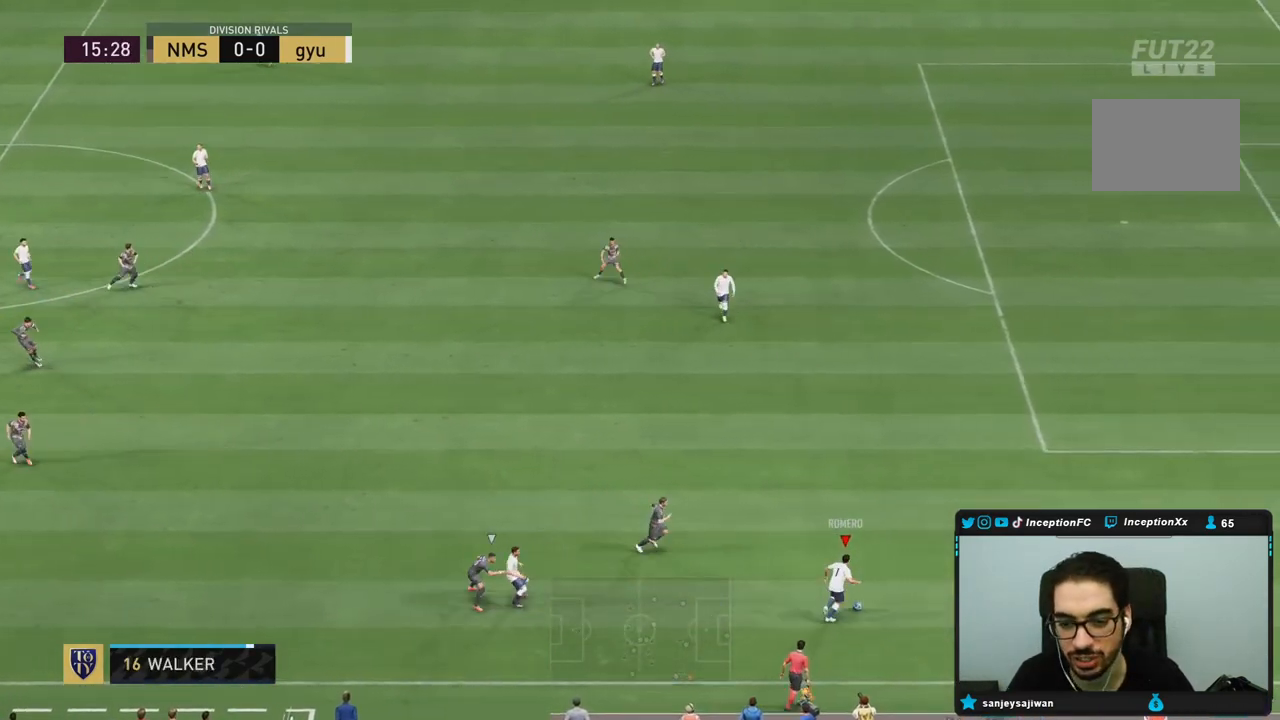
{"buttons": [], "left_stick": "down-left", "right_stick": "center", "events": [[133, "left_stick", "down-right"], [233, "left_stick", "down-left"]]}
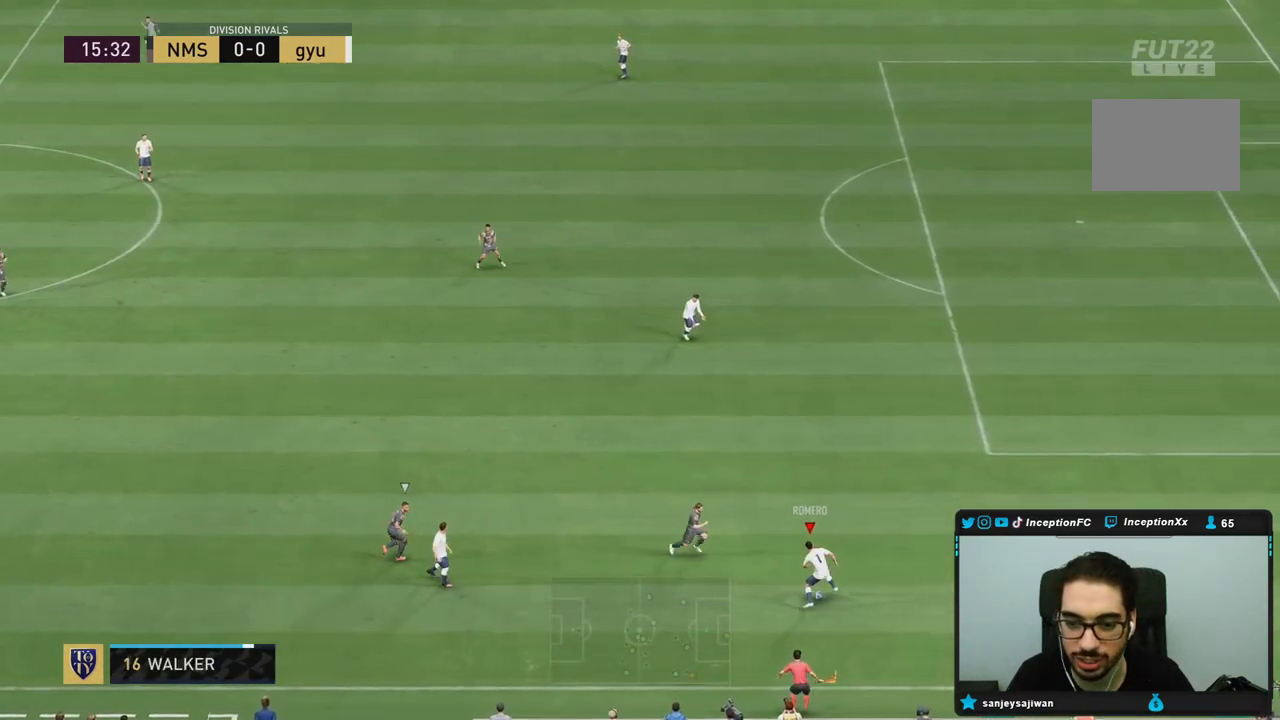
{"buttons": ["R2"], "left_stick": "down-left", "right_stick": "center", "events": [[483, "R2", "down"]]}